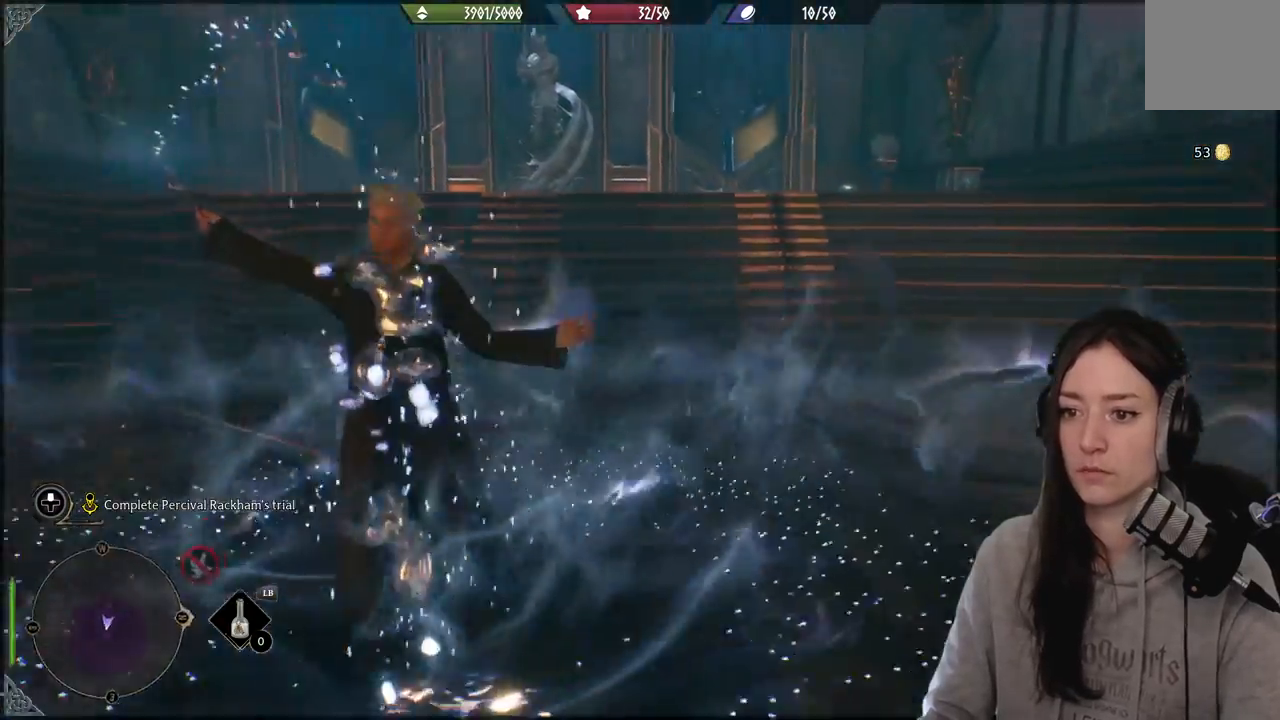
Gameplay with a controller (Xbox layout); each line is a JSON object with the inputs held at the frame after it. "events" lists button and stick changes between this image and that frame as [ms after this image, input, new state], when the widget could be followed in between.
{"buttons": [], "left_stick": "center", "right_stick": "center", "events": [[117, "right_stick", "up-right"], [217, "right_stick", "center"]]}
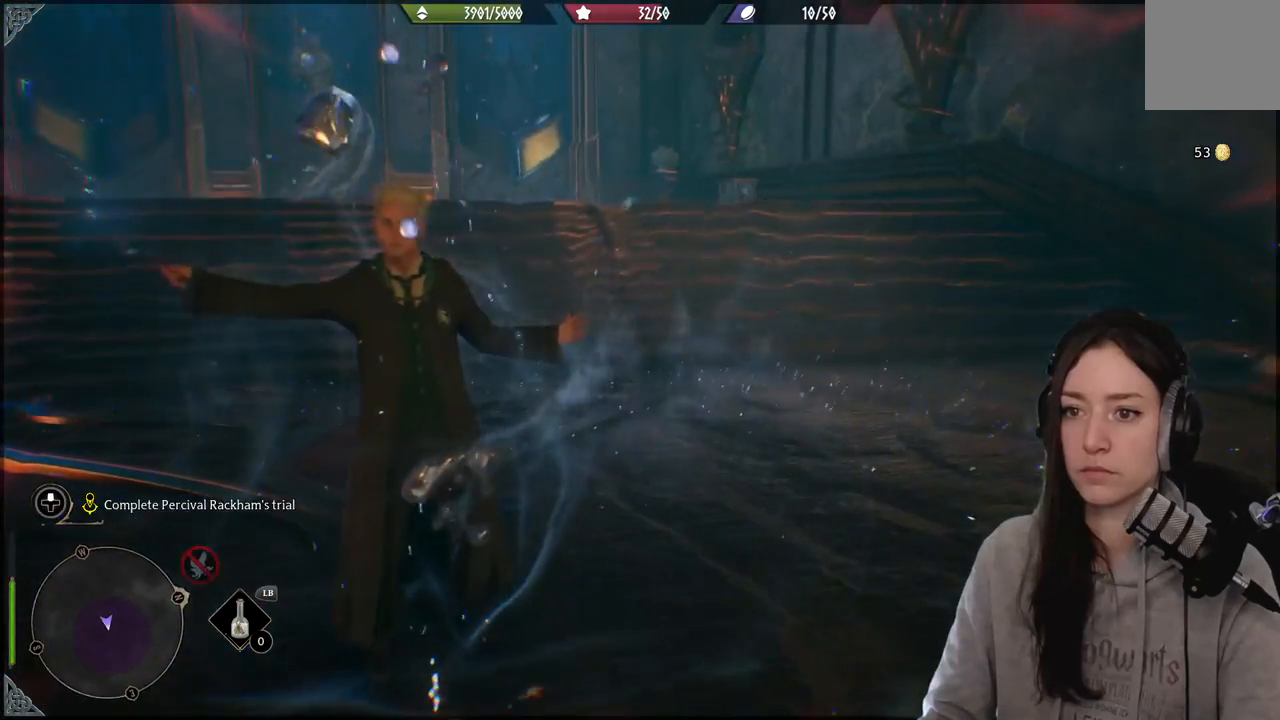
{"buttons": [], "left_stick": "center", "right_stick": "up-left", "events": [[200, "right_stick", "up-left"]]}
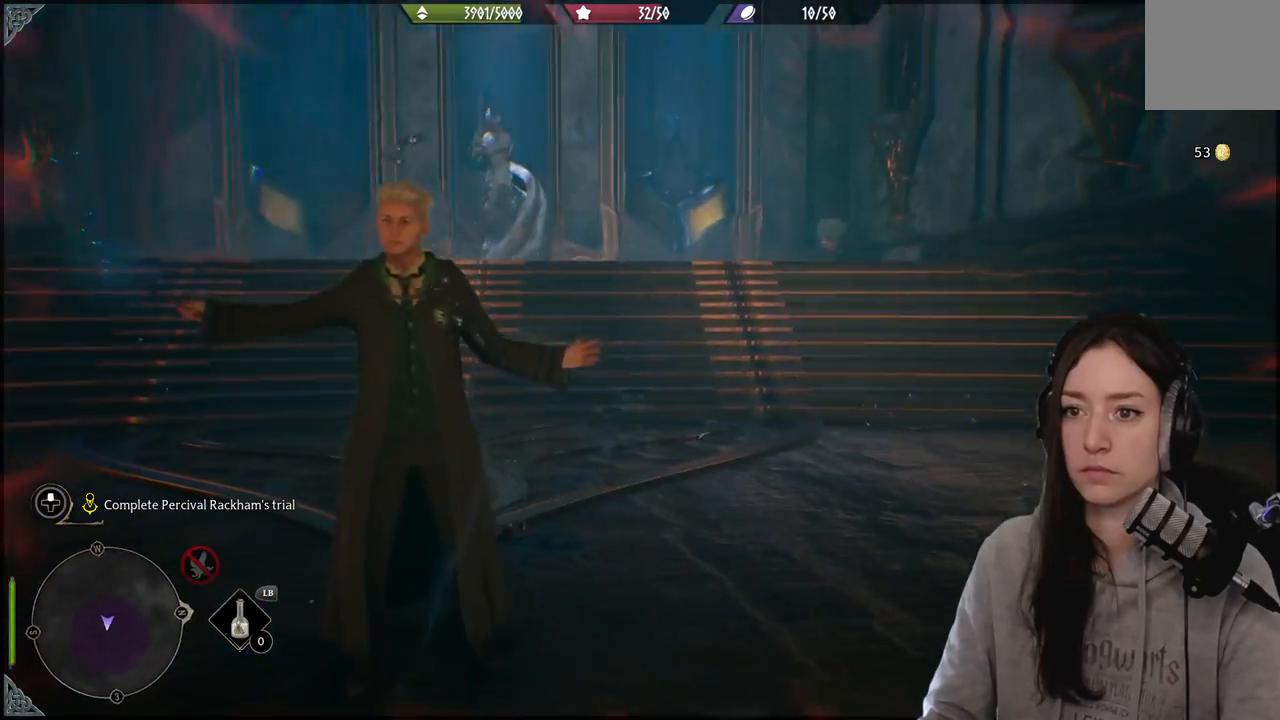
{"buttons": ["L2"], "left_stick": "center", "right_stick": "up-left", "events": [[33, "right_stick", "center"], [100, "left_stick", "up"], [250, "L2", "down"], [367, "right_stick", "up-left"], [383, "left_stick", "center"]]}
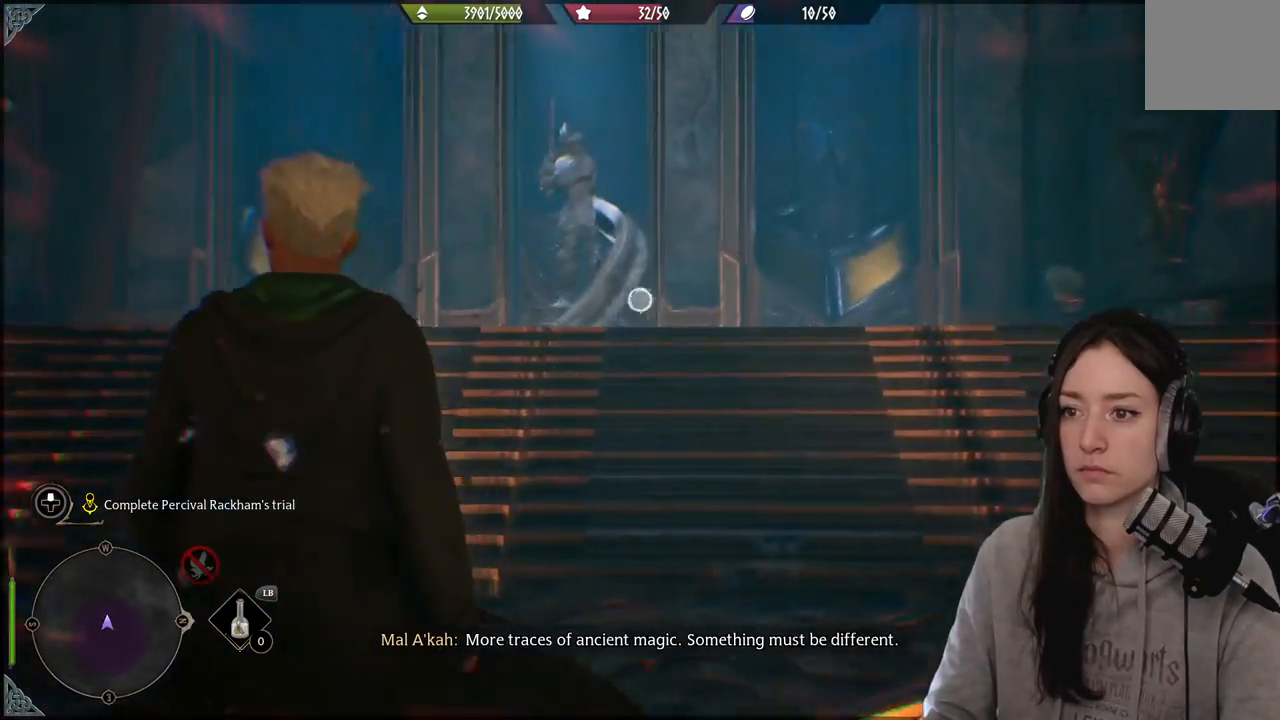
{"buttons": ["L2"], "left_stick": "center", "right_stick": "up-right", "events": [[150, "right_stick", "center"], [417, "right_stick", "up-right"]]}
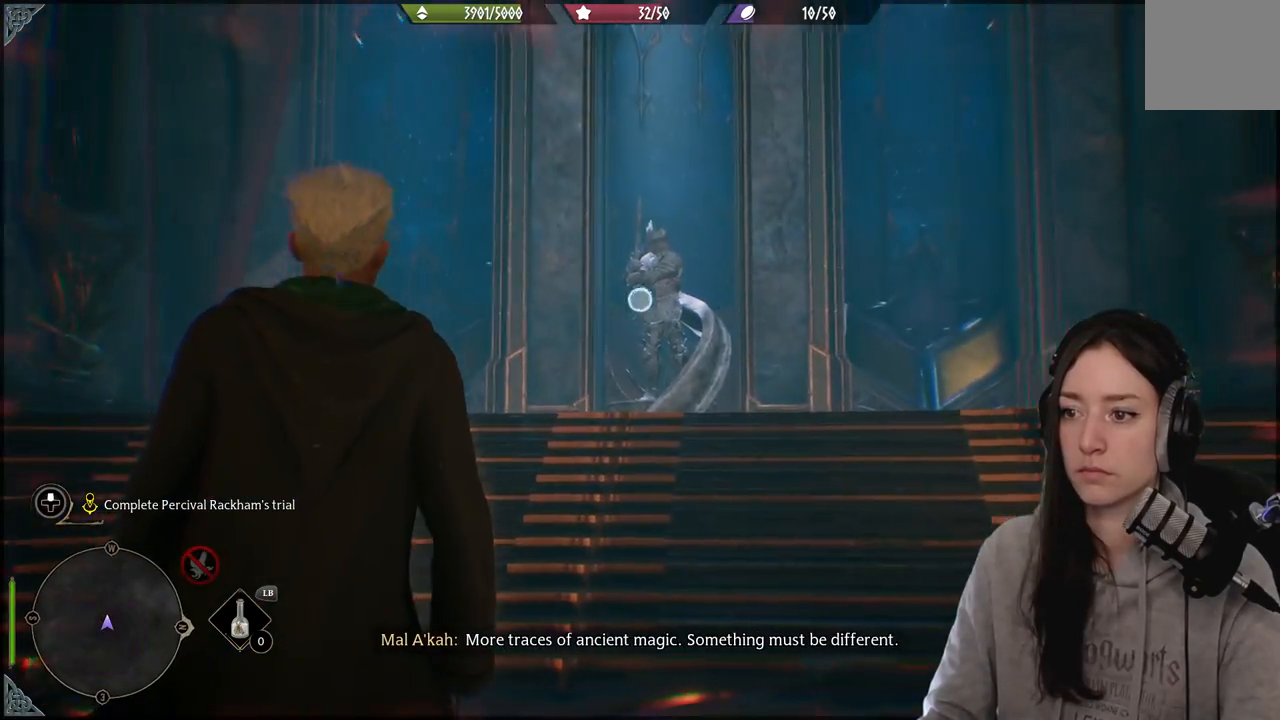
{"buttons": ["L2"], "left_stick": "center", "right_stick": "center", "events": [[150, "right_stick", "center"], [333, "right_stick", "left"], [483, "right_stick", "center"]]}
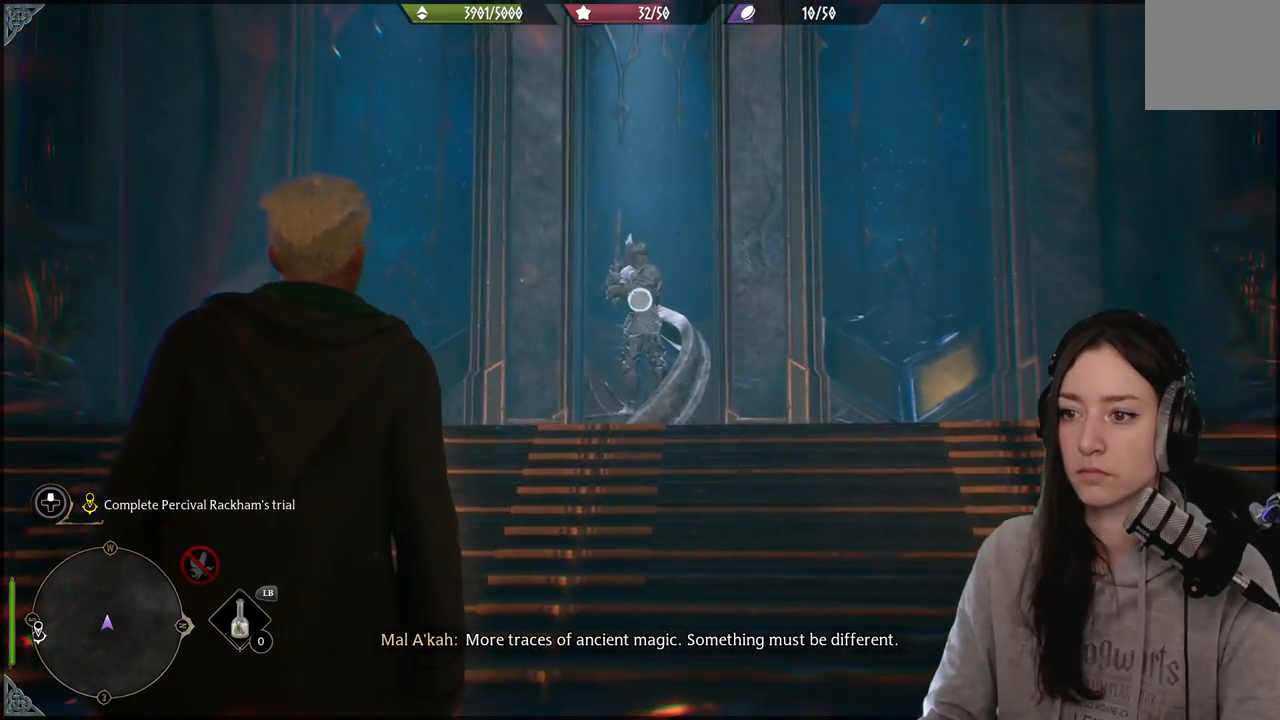
{"buttons": [], "left_stick": "center", "right_stick": "center", "events": [[33, "R2", "down"], [117, "R2", "up"], [500, "L2", "up"]]}
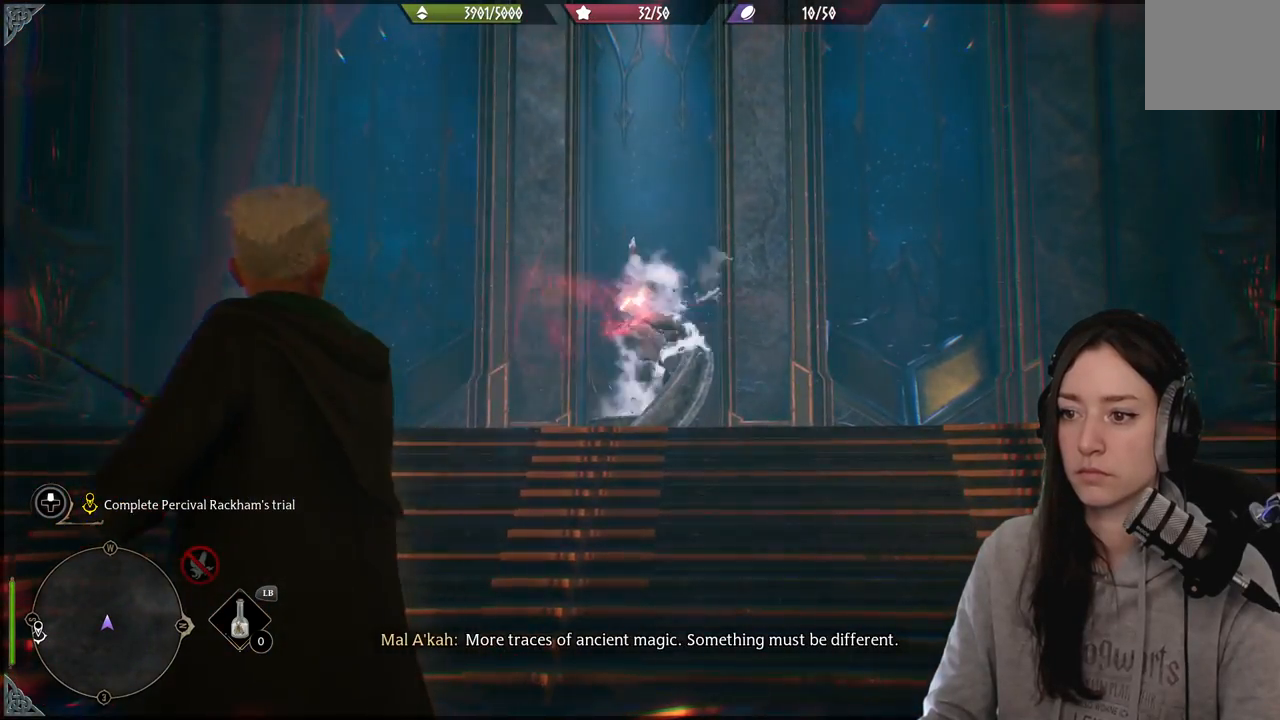
{"buttons": [], "left_stick": "center", "right_stick": "center", "events": []}
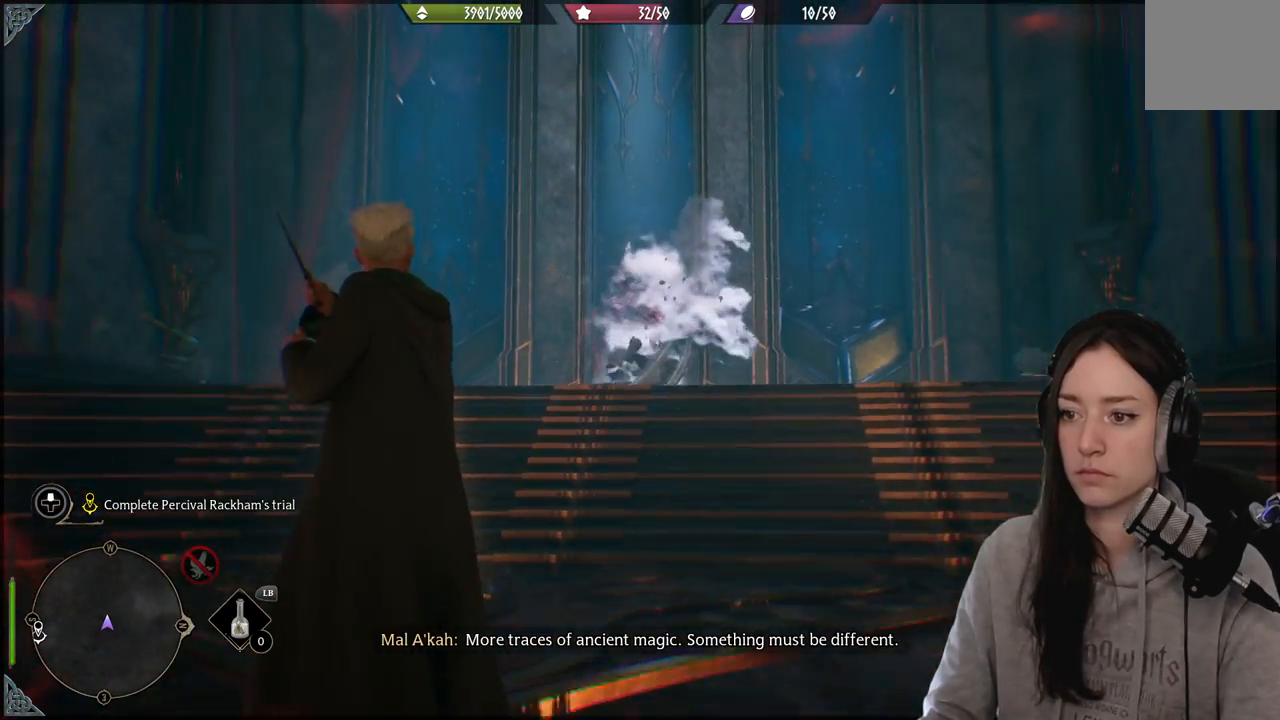
{"buttons": [], "left_stick": "center", "right_stick": "down-right", "events": [[317, "right_stick", "down-right"]]}
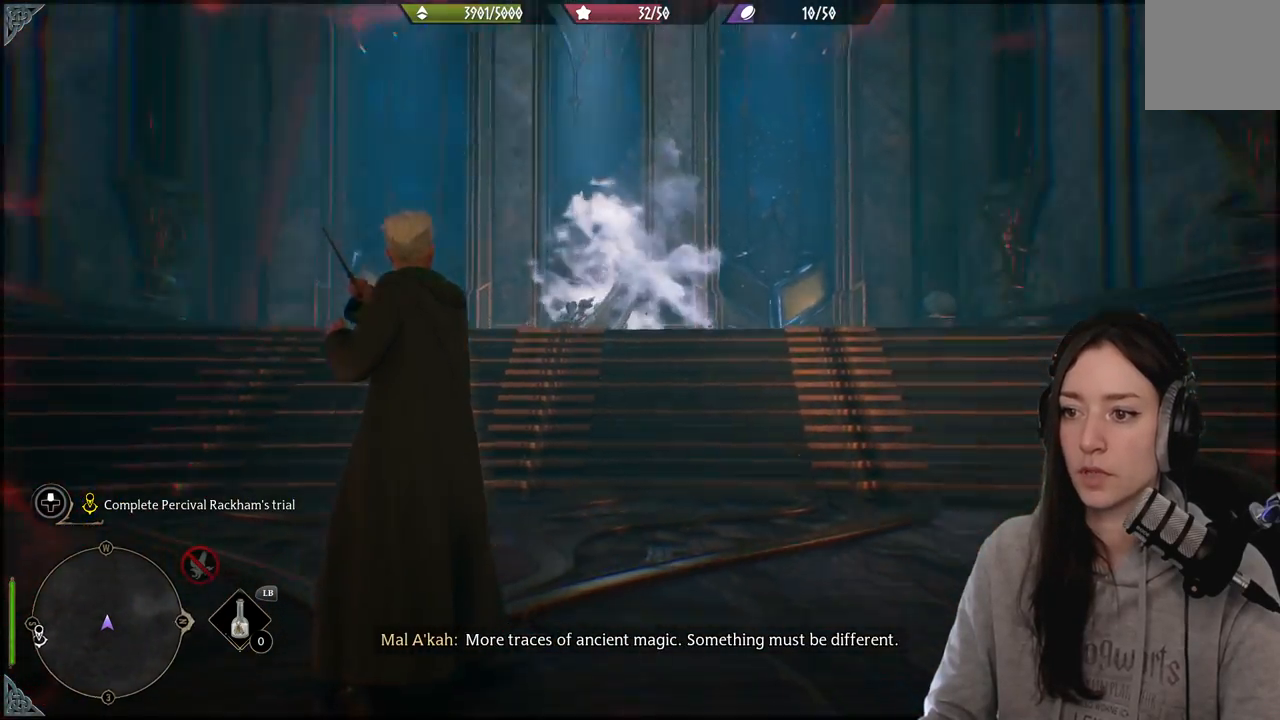
{"buttons": [], "left_stick": "right", "right_stick": "right", "events": [[17, "right_stick", "right"], [50, "left_stick", "down"], [233, "left_stick", "down-right"], [333, "left_stick", "right"]]}
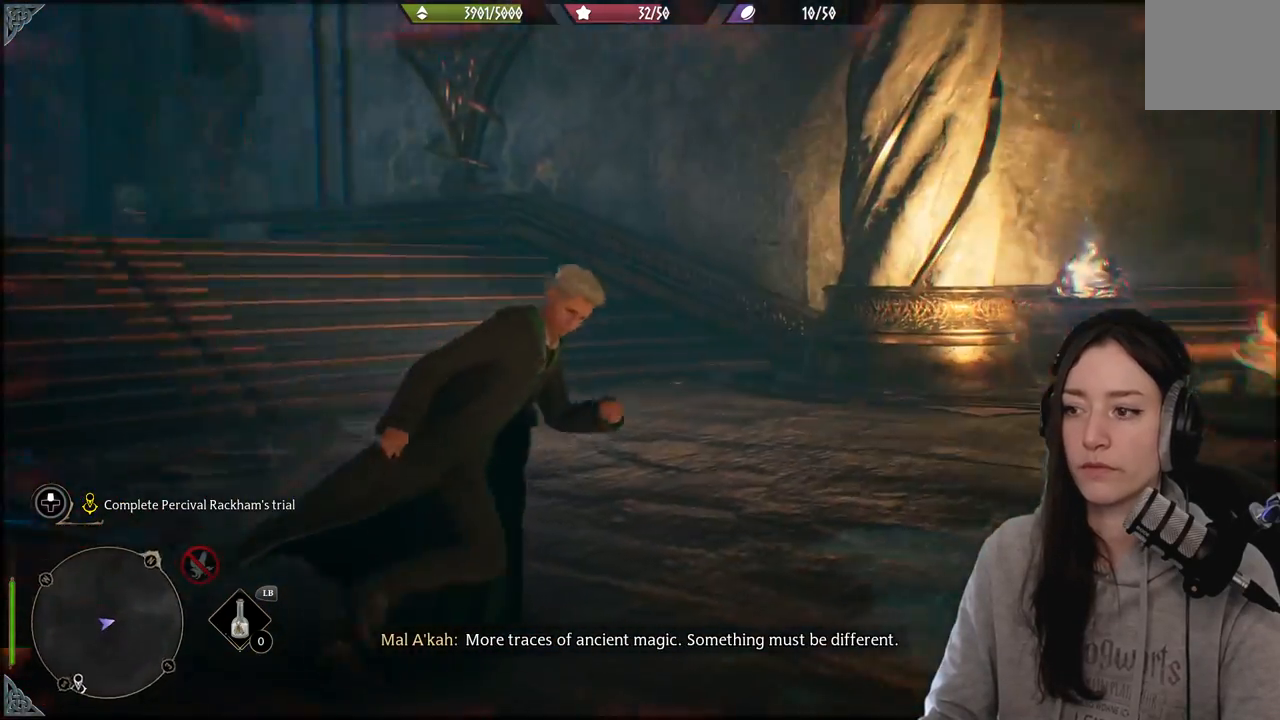
{"buttons": [], "left_stick": "center", "right_stick": "center", "events": [[150, "left_stick", "up-right"], [250, "left_stick", "center"], [283, "right_stick", "center"]]}
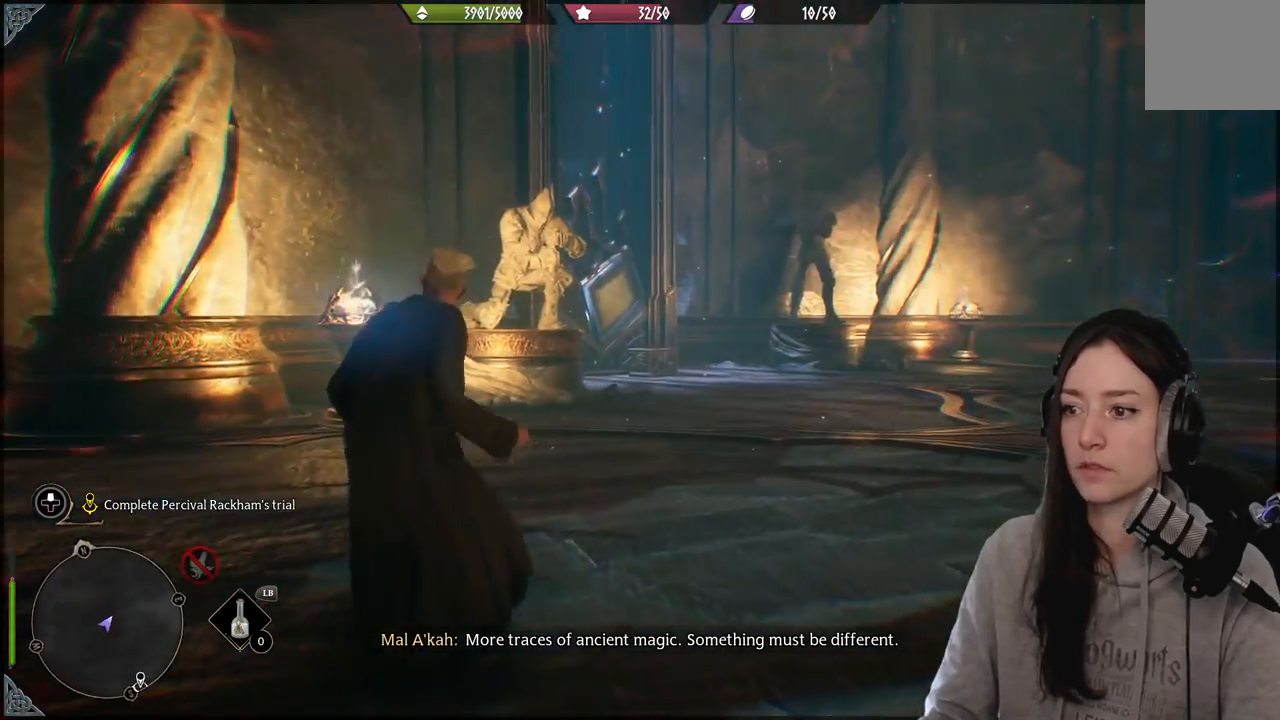
{"buttons": [], "left_stick": "up-right", "right_stick": "center", "events": [[117, "left_stick", "up-right"], [167, "right_stick", "down-right"], [367, "right_stick", "down"], [467, "right_stick", "center"]]}
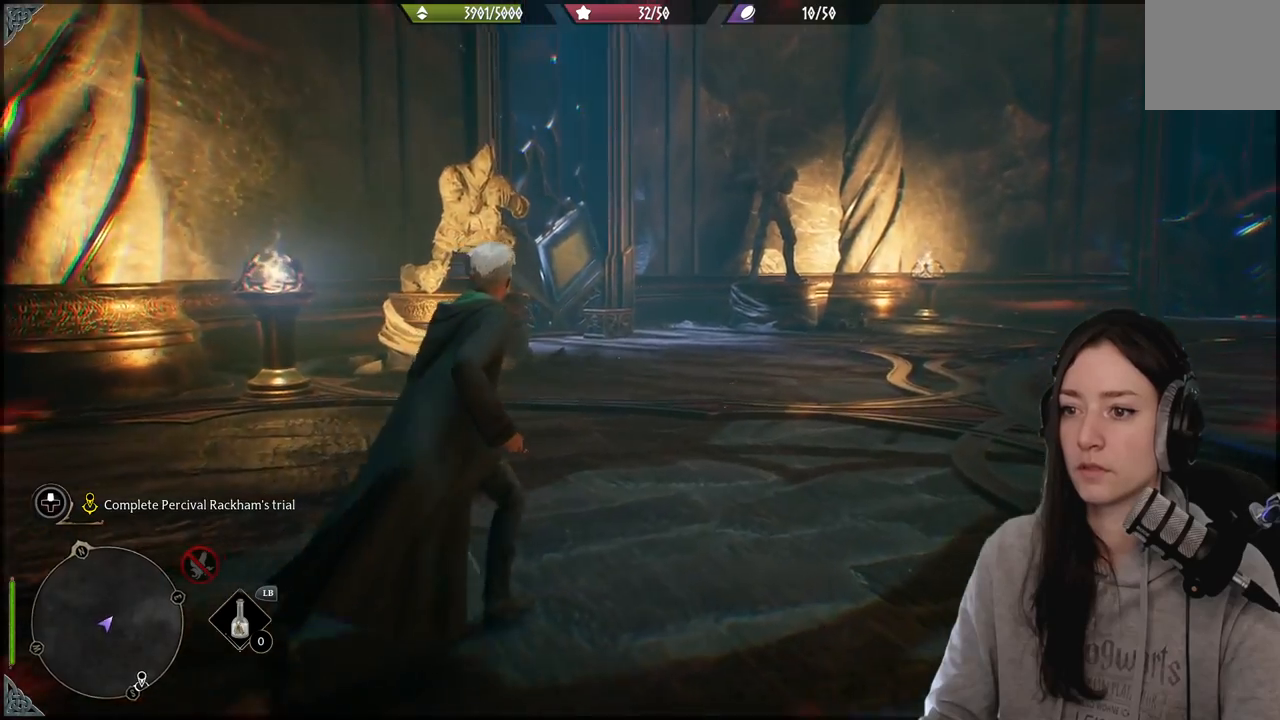
{"buttons": ["L2"], "left_stick": "center", "right_stick": "center", "events": [[33, "left_stick", "up"], [100, "right_stick", "up-left"], [150, "L2", "down"], [250, "left_stick", "center"], [367, "right_stick", "left"], [500, "right_stick", "center"]]}
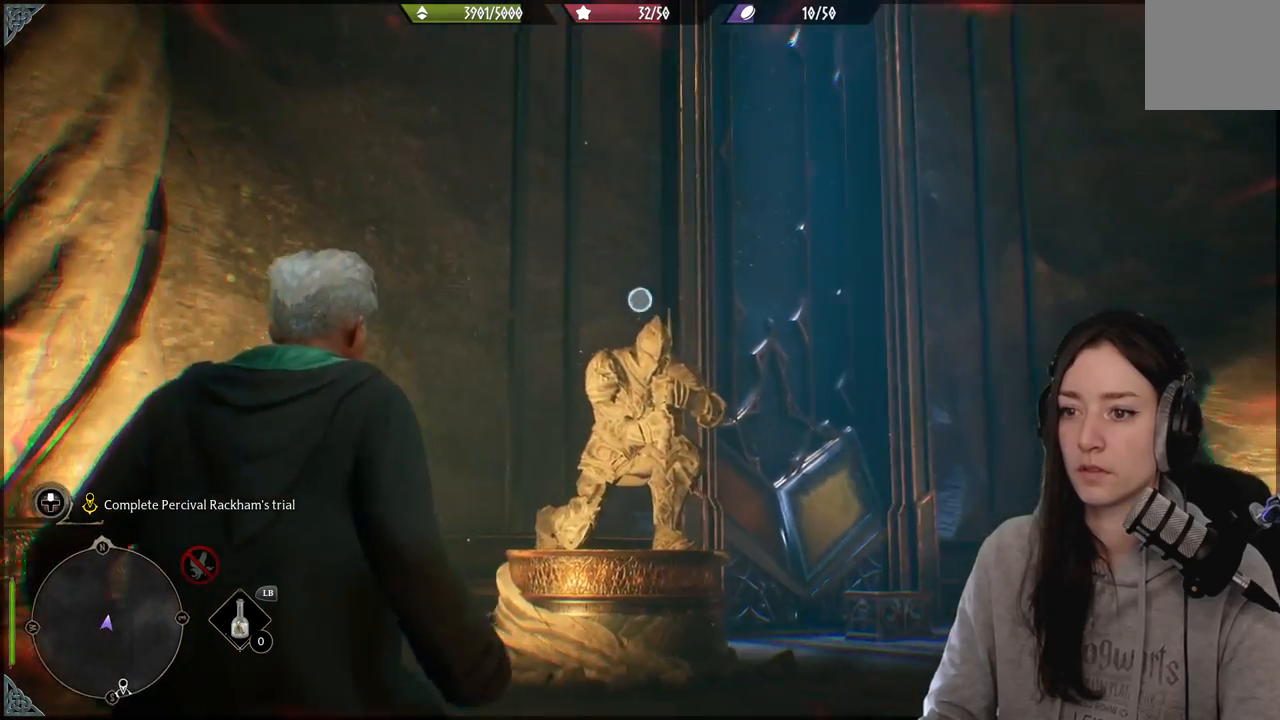
{"buttons": ["L2", "R2"], "left_stick": "center", "right_stick": "center", "events": [[133, "right_stick", "down-right"], [283, "right_stick", "center"], [383, "R2", "down"]]}
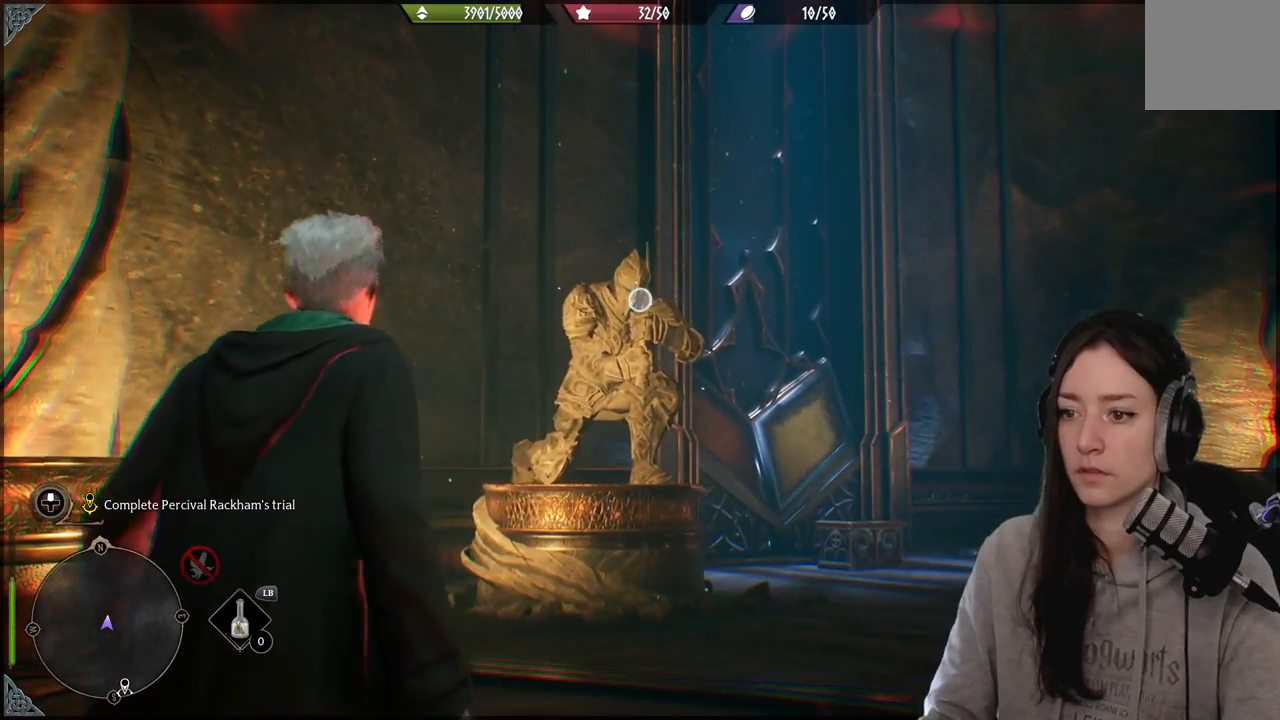
{"buttons": [], "left_stick": "center", "right_stick": "right", "events": [[17, "R2", "up"], [367, "right_stick", "right"], [483, "L2", "up"]]}
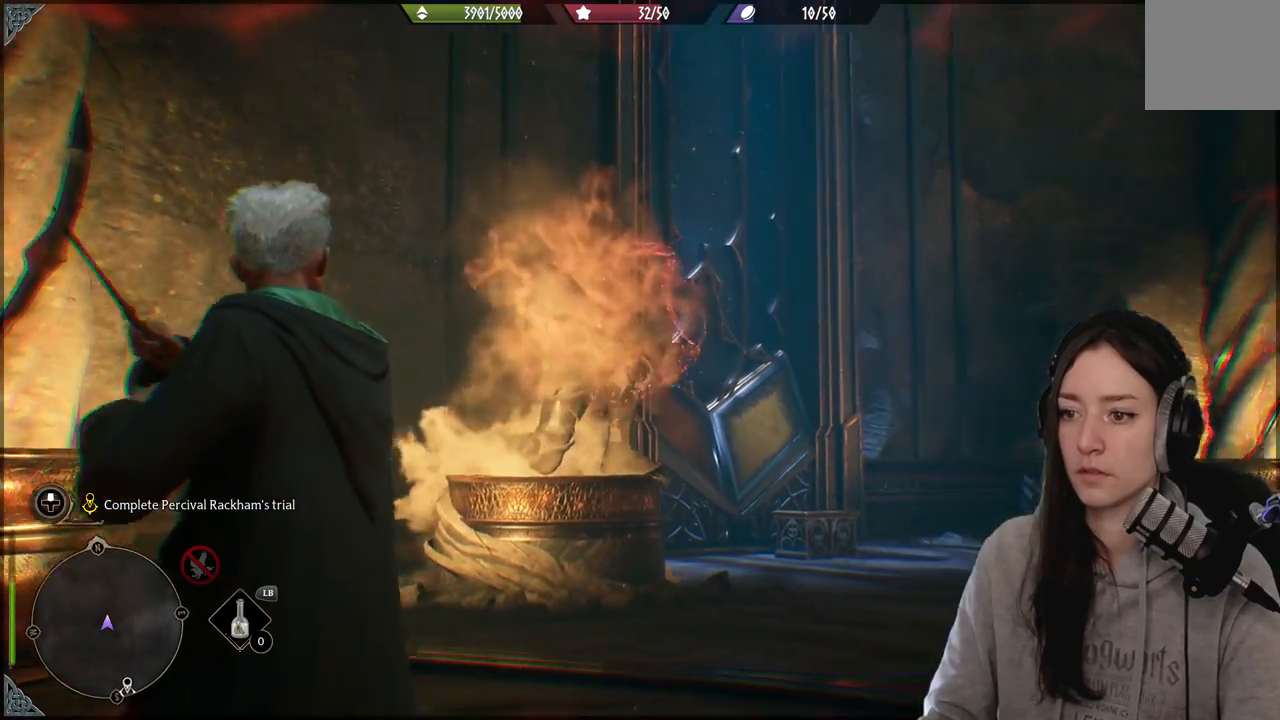
{"buttons": ["L2"], "left_stick": "center", "right_stick": "right", "events": [[300, "L2", "down"], [300, "right_stick", "center"], [450, "right_stick", "right"]]}
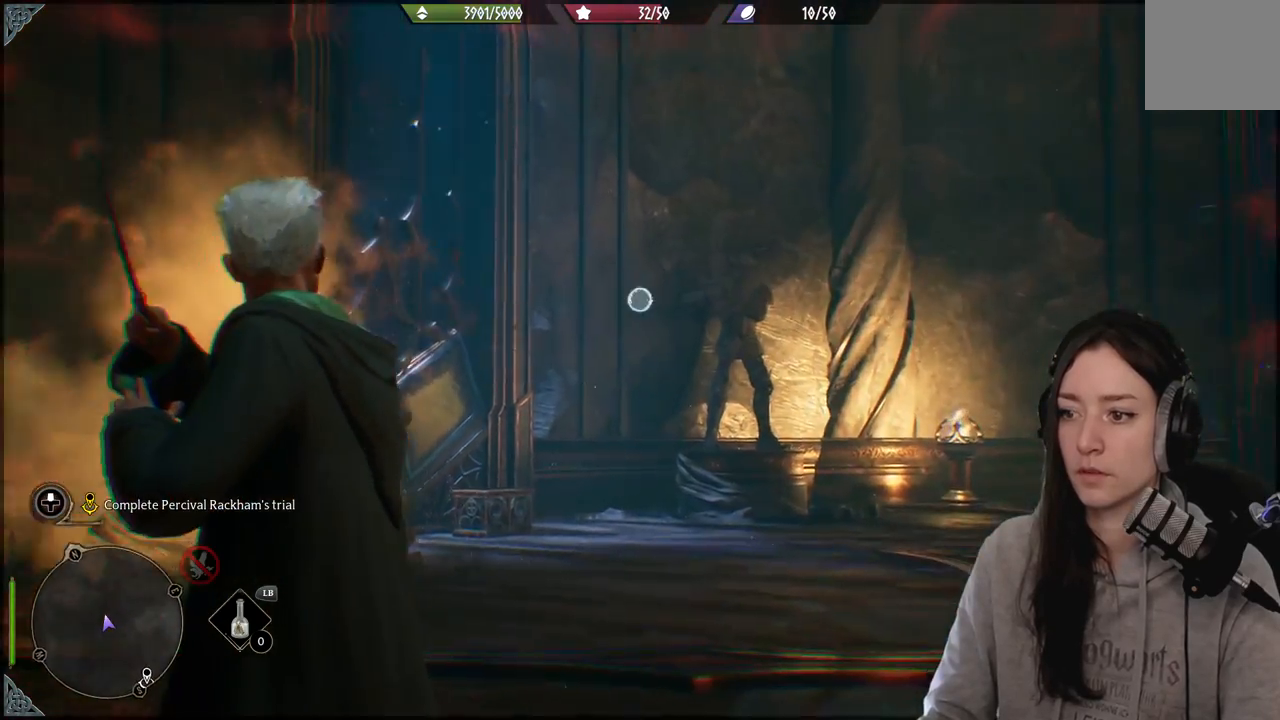
{"buttons": ["L2"], "left_stick": "center", "right_stick": "center", "events": [[17, "right_stick", "down-right"], [183, "right_stick", "center"], [350, "R2", "down"], [450, "R2", "up"]]}
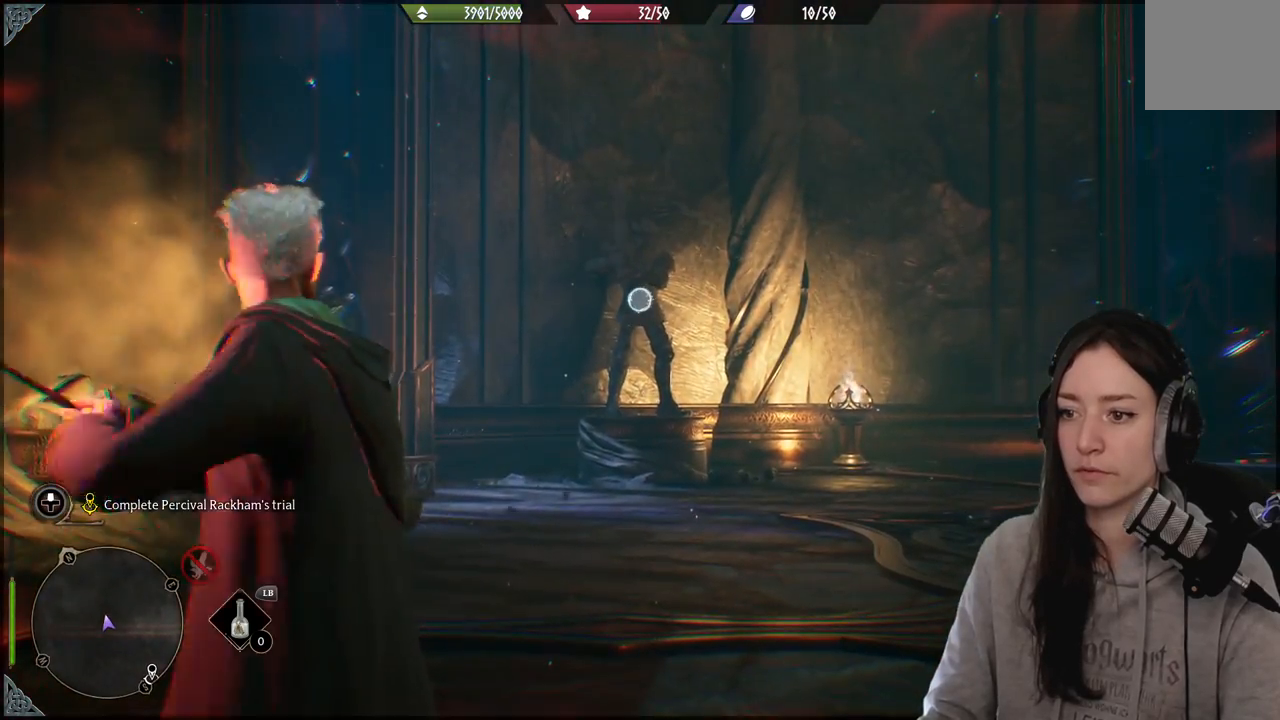
{"buttons": [], "left_stick": "center", "right_stick": "right", "events": [[267, "right_stick", "right"], [333, "L2", "up"]]}
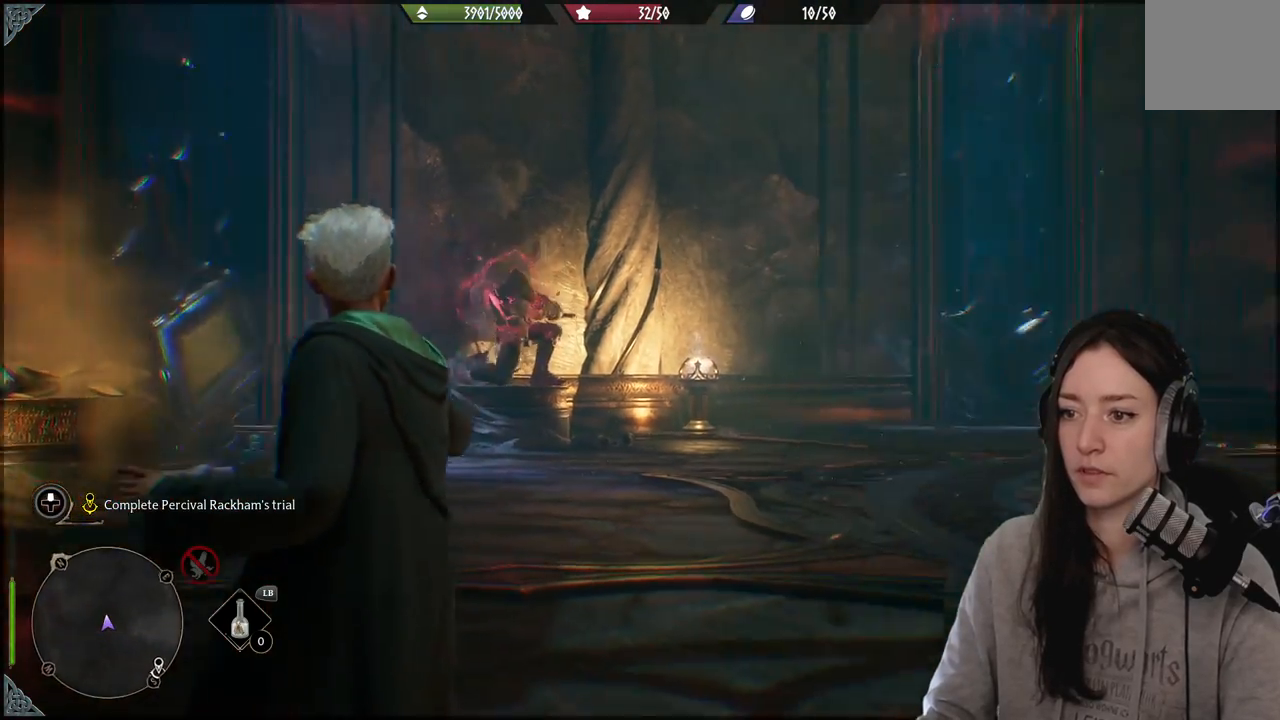
{"buttons": [], "left_stick": "center", "right_stick": "right", "events": []}
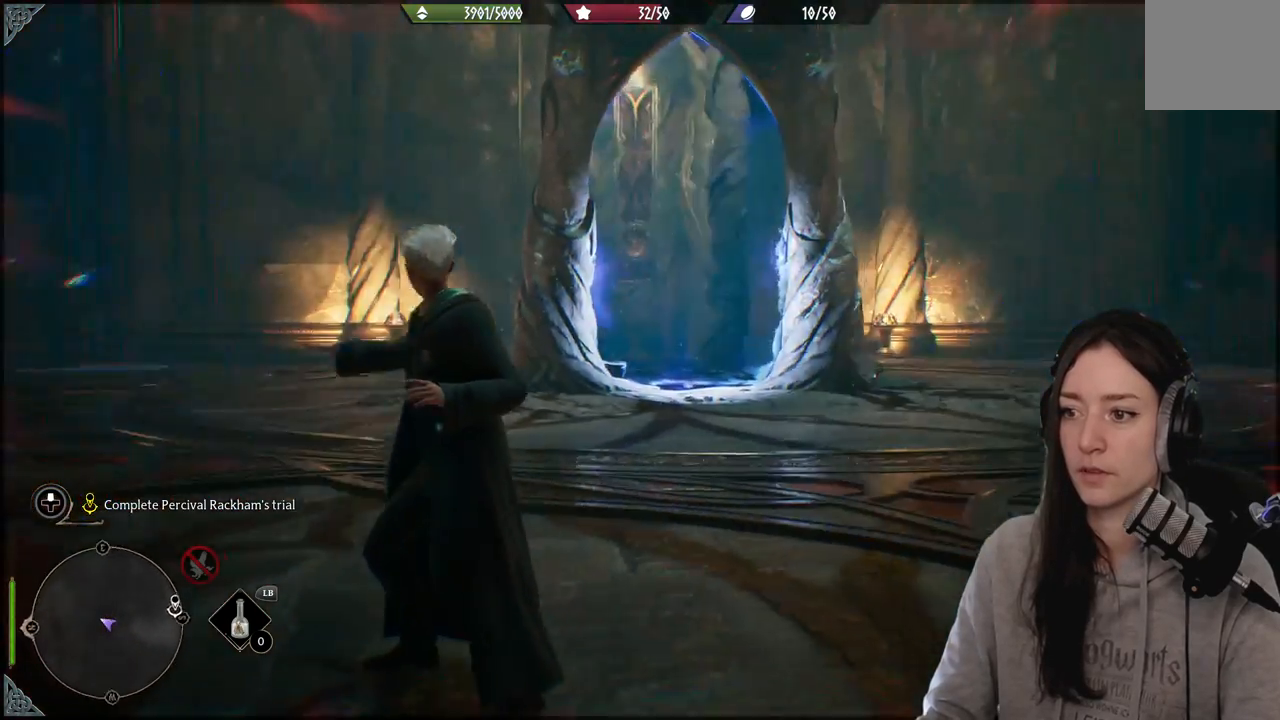
{"buttons": ["L2"], "left_stick": "up-right", "right_stick": "center", "events": [[267, "right_stick", "center"], [400, "left_stick", "up-right"], [483, "L2", "down"]]}
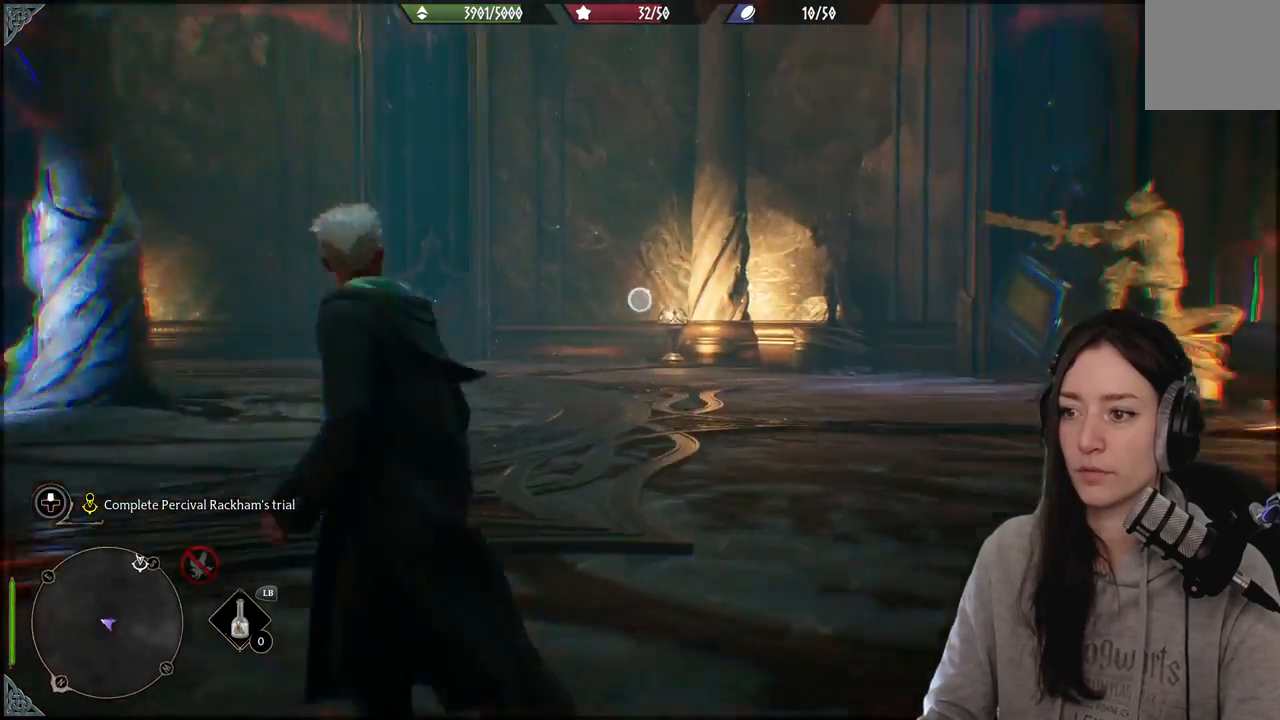
{"buttons": ["L2"], "left_stick": "right", "right_stick": "center", "events": [[33, "right_stick", "up-right"], [133, "left_stick", "center"], [217, "right_stick", "right"], [267, "left_stick", "right"], [500, "right_stick", "center"]]}
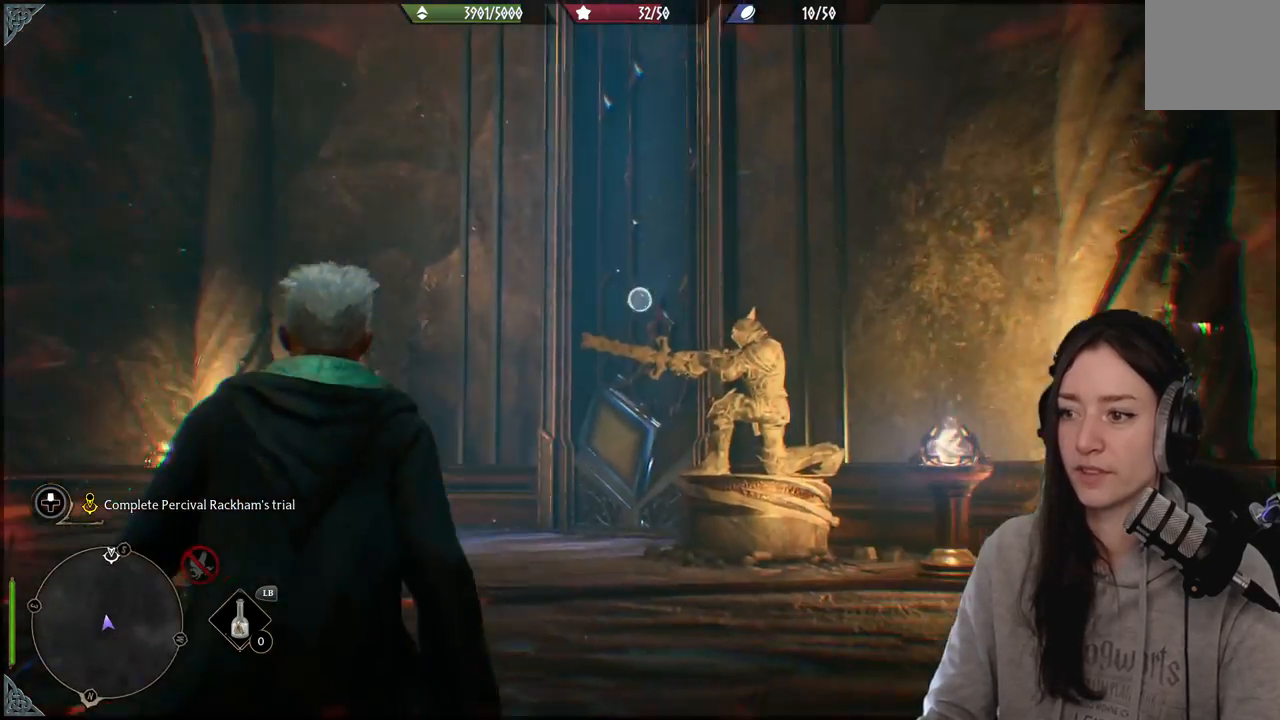
{"buttons": ["L2"], "left_stick": "center", "right_stick": "right", "events": [[50, "left_stick", "center"], [200, "right_stick", "down"], [383, "right_stick", "center"], [483, "right_stick", "right"]]}
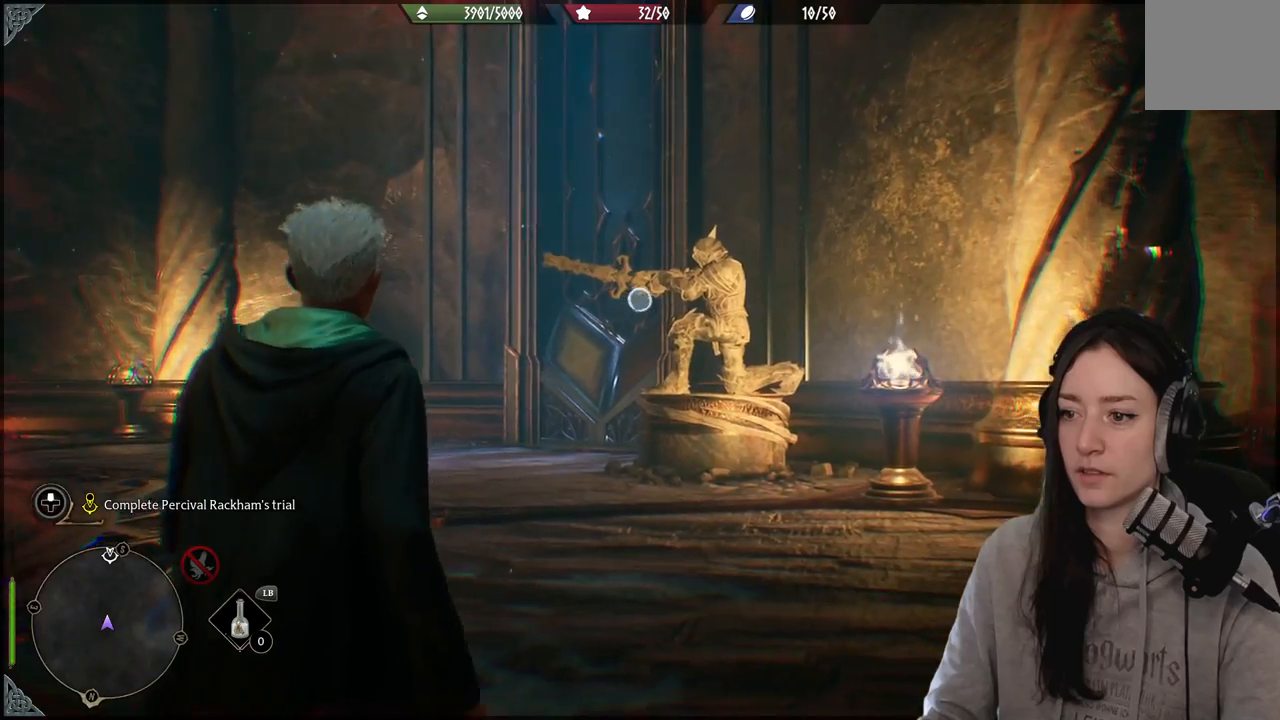
{"buttons": ["L2"], "left_stick": "up", "right_stick": "center", "events": [[183, "R2", "down"], [200, "right_stick", "center"], [300, "R2", "up"], [300, "left_stick", "up-left"], [450, "left_stick", "up"]]}
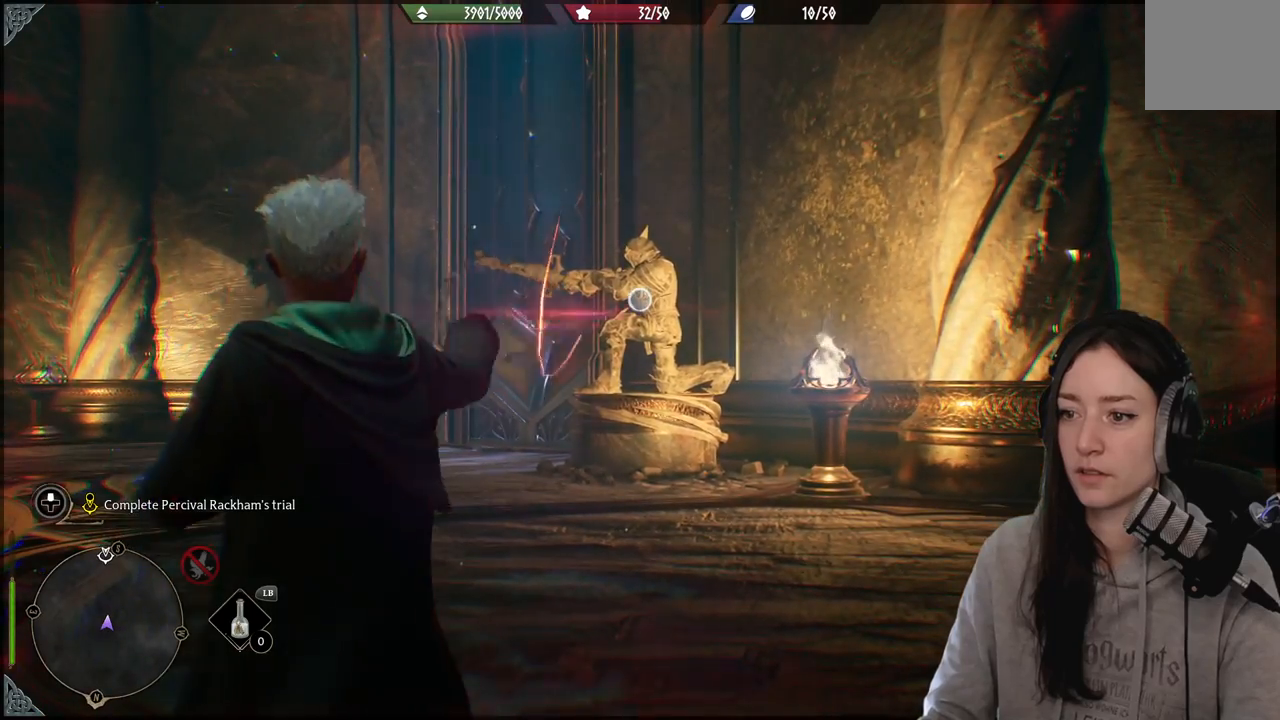
{"buttons": [], "left_stick": "center", "right_stick": "left", "events": [[133, "L2", "up"], [233, "left_stick", "center"], [233, "right_stick", "left"]]}
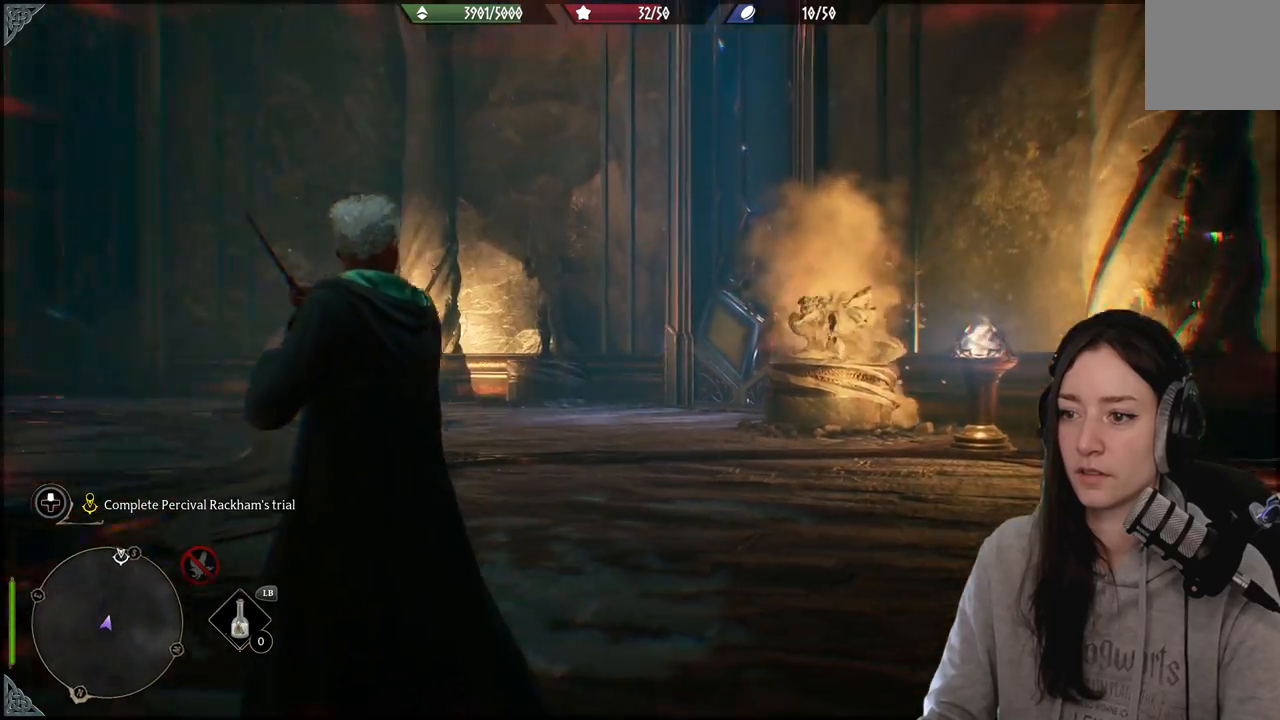
{"buttons": [], "left_stick": "up-right", "right_stick": "left", "events": [[33, "left_stick", "up-right"]]}
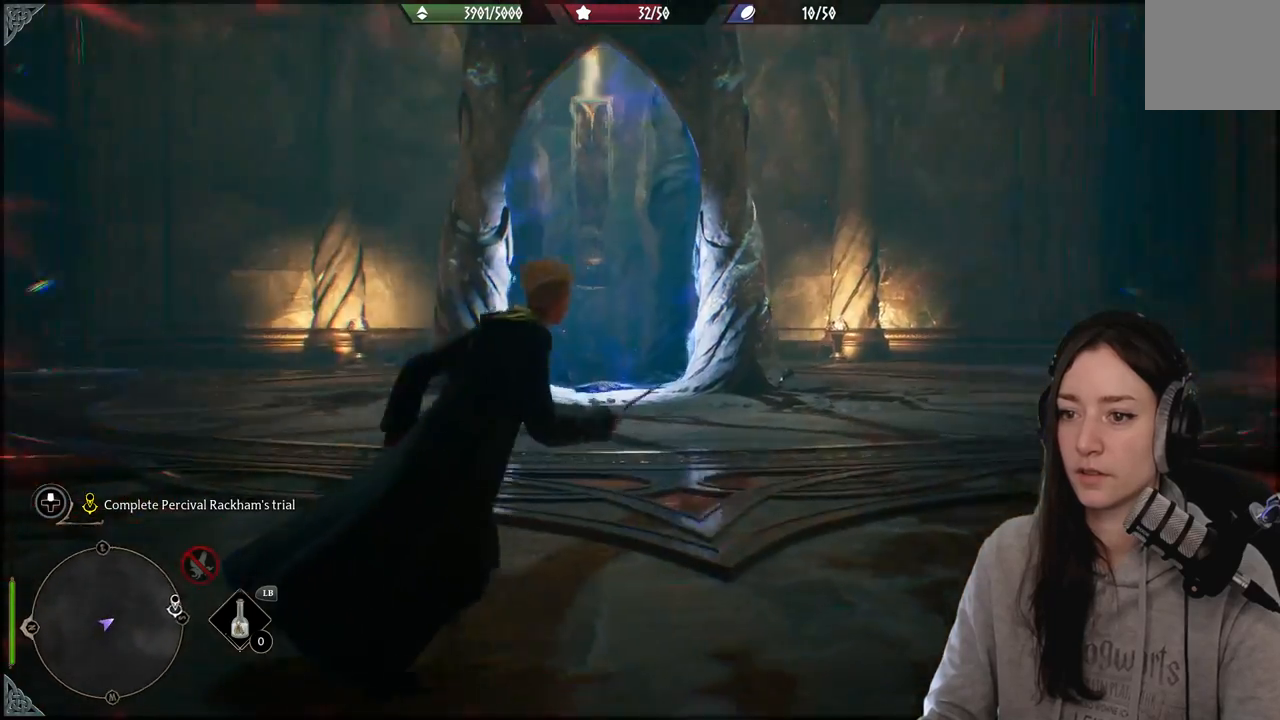
{"buttons": [], "left_stick": "up-right", "right_stick": "center", "events": [[17, "right_stick", "center"]]}
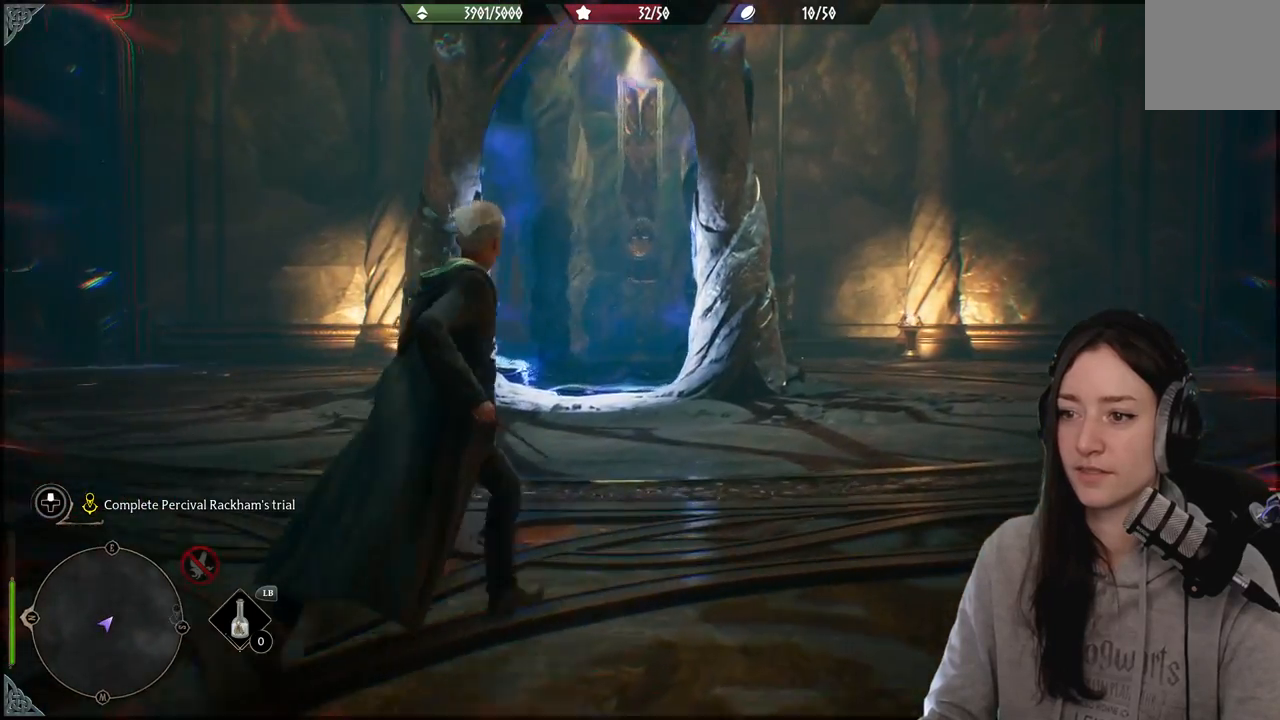
{"buttons": [], "left_stick": "up-right", "right_stick": "left", "events": [[17, "right_stick", "left"]]}
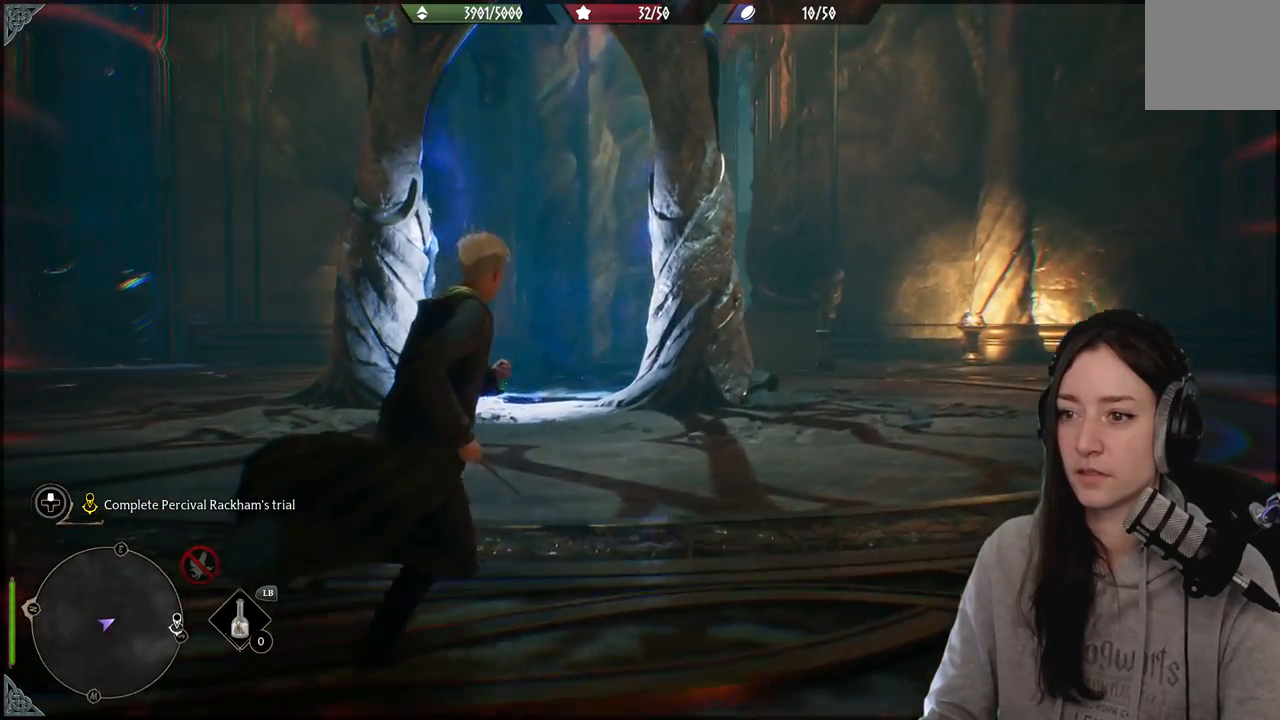
{"buttons": [], "left_stick": "up-right", "right_stick": "left", "events": []}
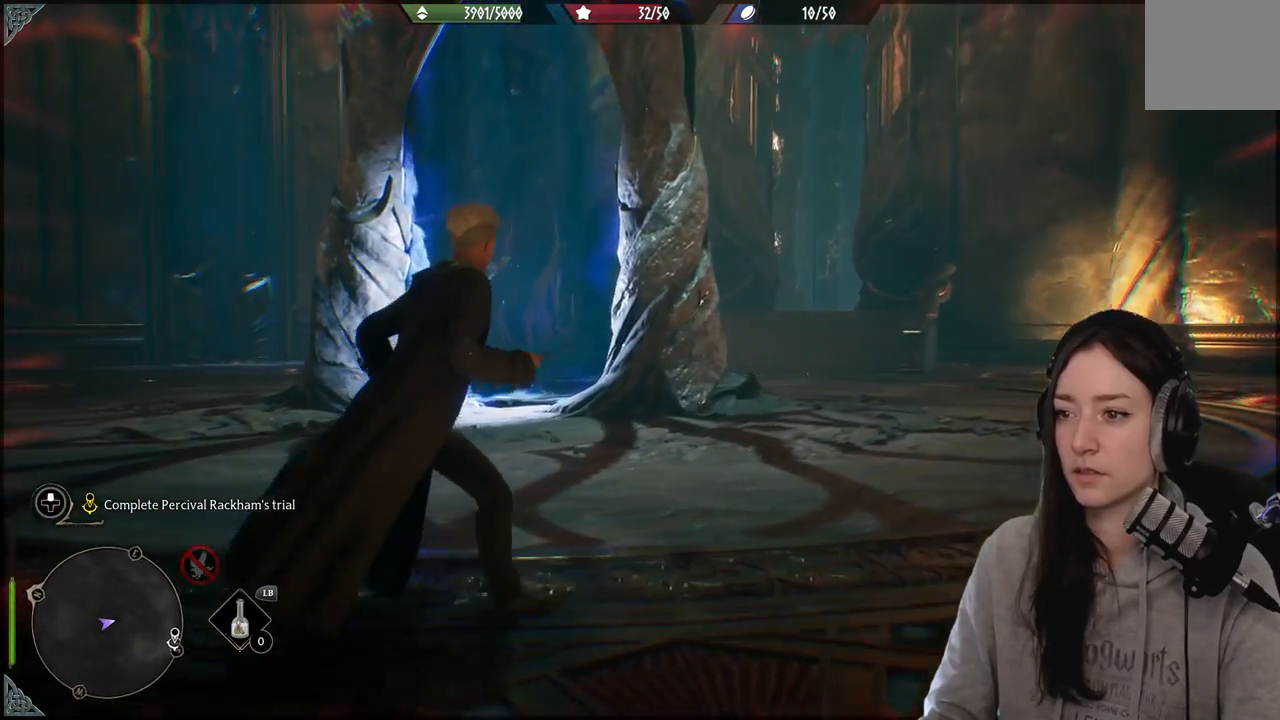
{"buttons": [], "left_stick": "up-right", "right_stick": "left", "events": []}
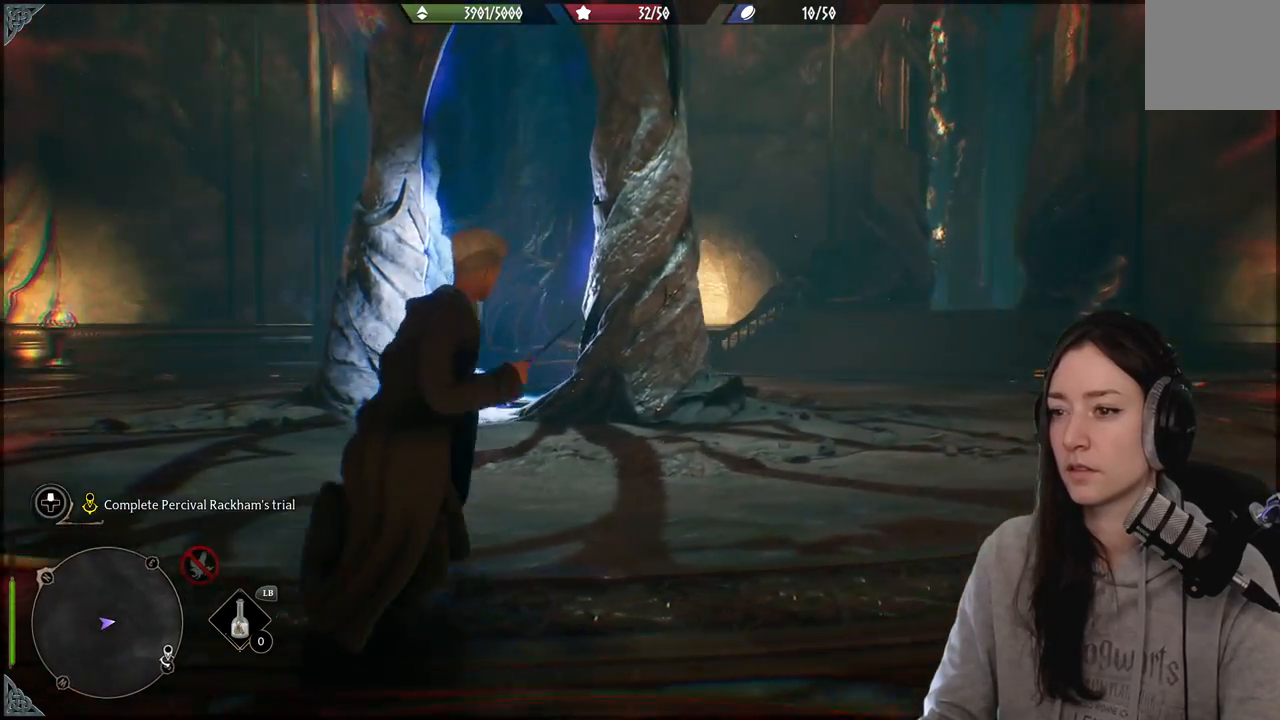
{"buttons": [], "left_stick": "up-right", "right_stick": "left", "events": []}